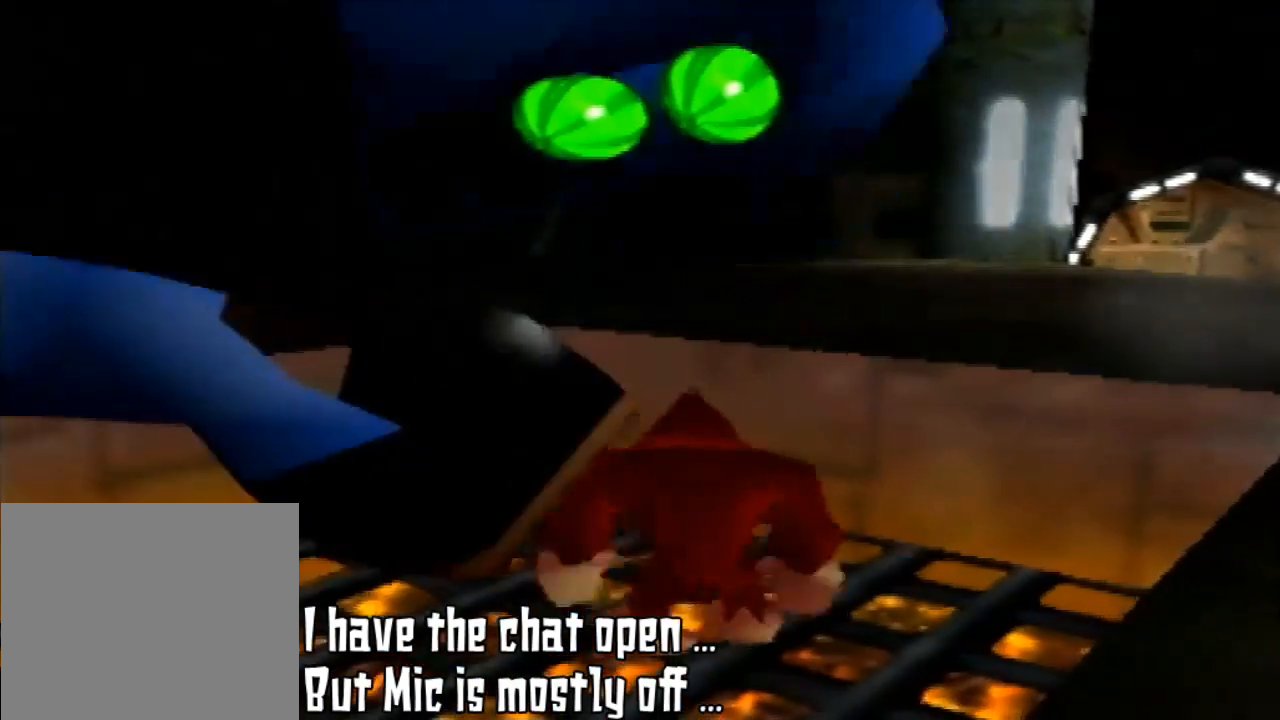
Gameplay with a controller (Nintendo layout); each line is a JSON object with the inputs held at the frame after it. "events" lists button and stick changes between this image and that frame as [ms after this image, input, new state], when the widget could be followed in between. Not read: L3 R3.
{"buttons": ["A"], "left_stick": "up-right", "events": [[300, "left_stick", "up-right"], [400, "A", "down"]]}
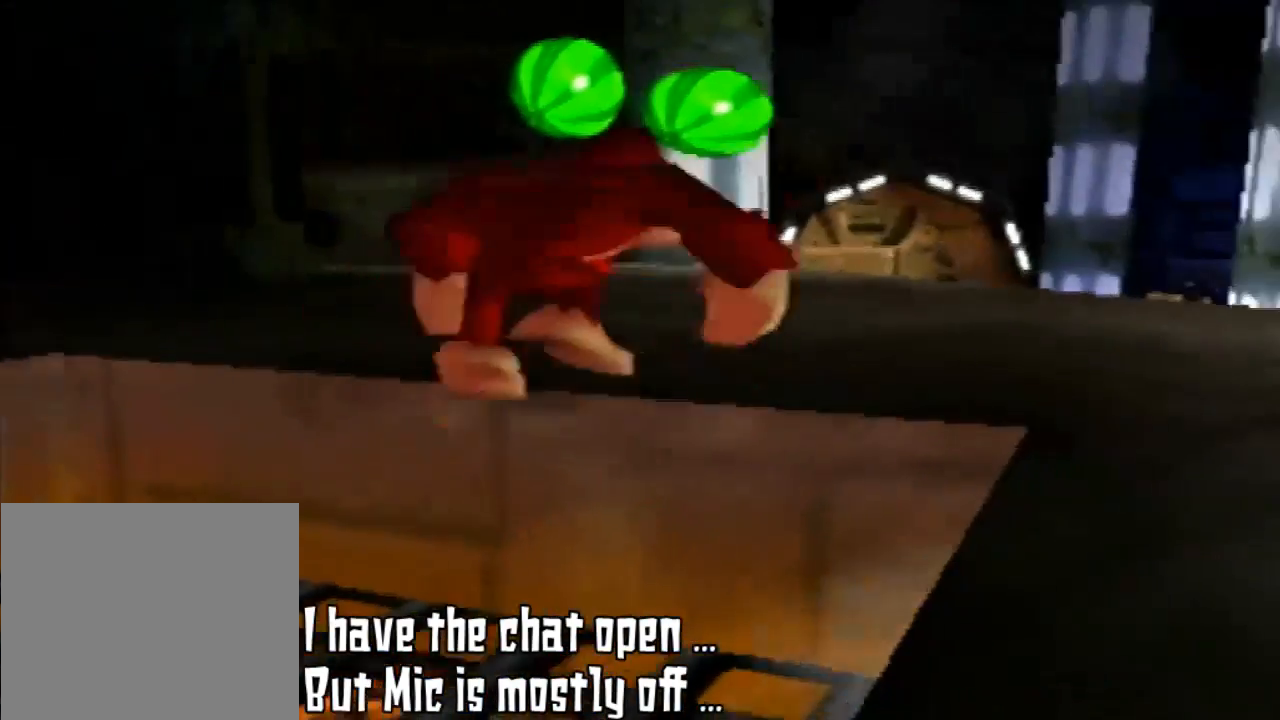
{"buttons": [], "left_stick": "up-right", "events": [[467, "A", "up"]]}
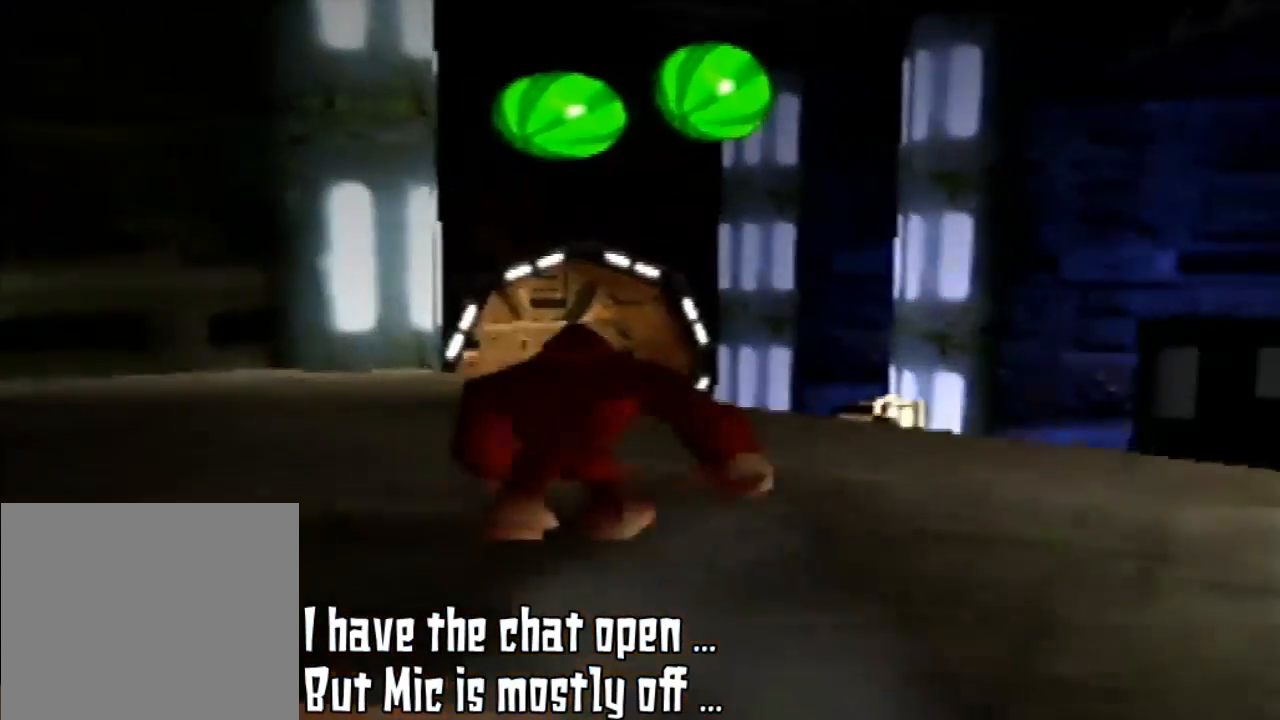
{"buttons": ["C_RIGHT"], "left_stick": "up-left", "events": [[167, "left_stick", "up"], [267, "left_stick", "up-left"], [333, "C_RIGHT", "down"]]}
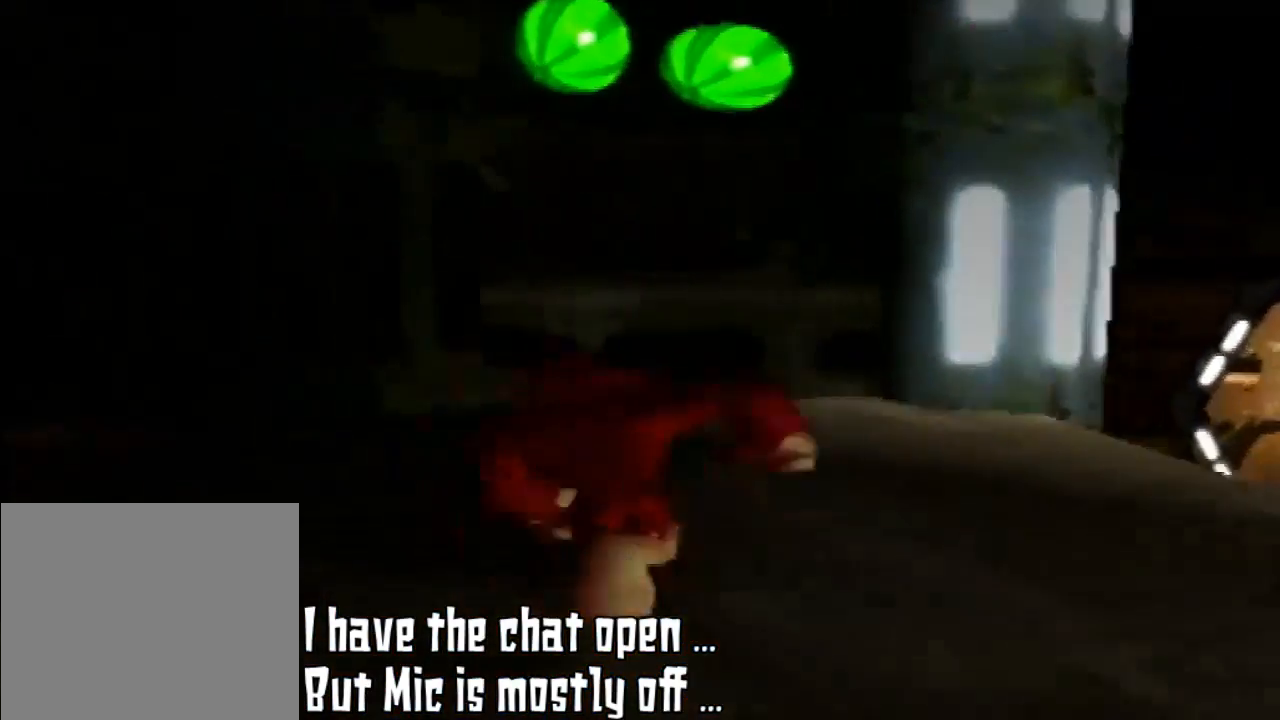
{"buttons": ["C_RIGHT"], "left_stick": "center", "events": [[67, "C_RIGHT", "up"], [100, "C_RIGHT", "down"], [233, "C_RIGHT", "up"], [333, "left_stick", "center"], [433, "C_RIGHT", "down"]]}
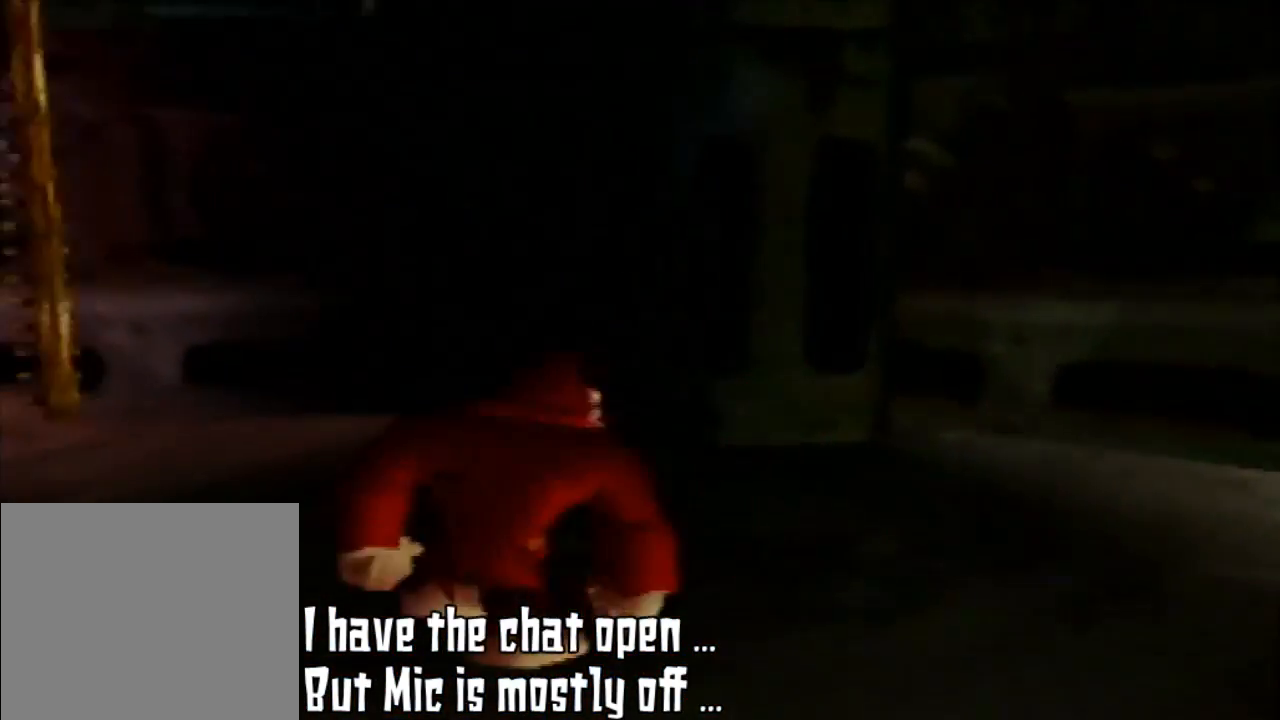
{"buttons": ["C_RIGHT"], "left_stick": "up", "events": [[133, "C_RIGHT", "up"], [233, "C_RIGHT", "down"], [233, "left_stick", "up"], [333, "C_RIGHT", "up"], [500, "C_RIGHT", "down"]]}
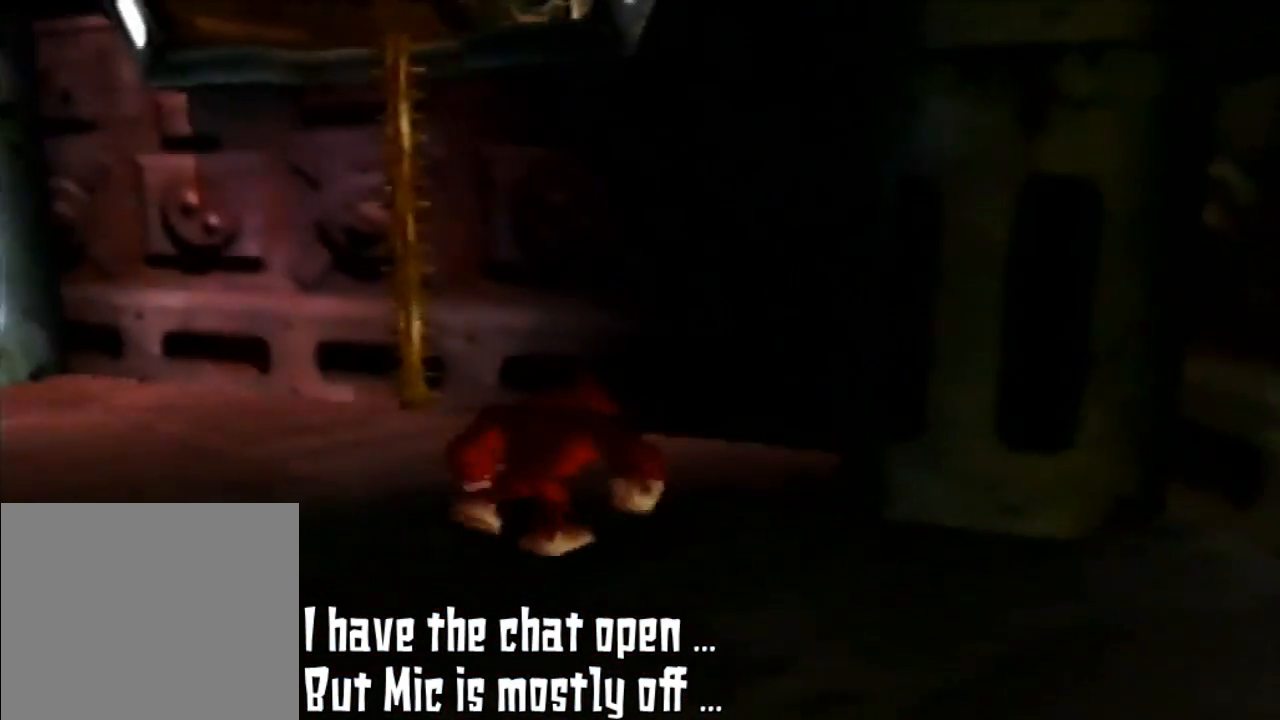
{"buttons": [], "left_stick": "up-left", "events": [[100, "C_RIGHT", "up"], [400, "C_RIGHT", "down"], [500, "C_RIGHT", "up"], [500, "left_stick", "up-left"]]}
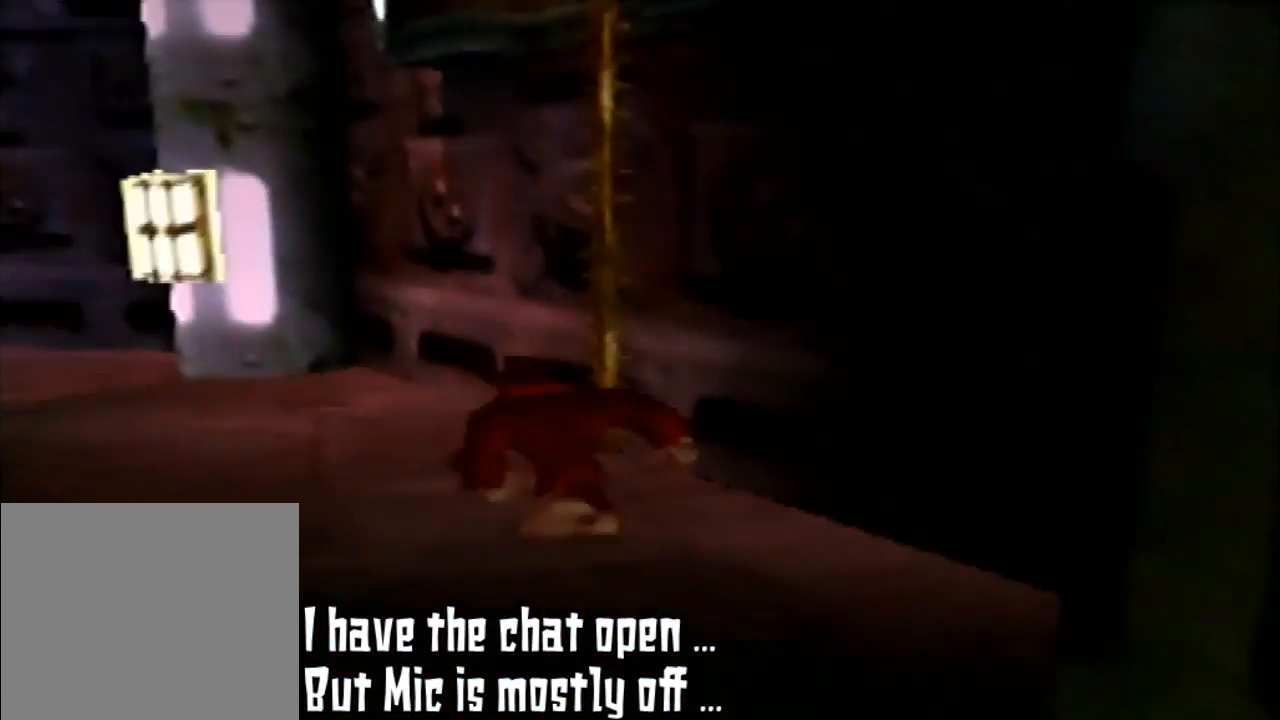
{"buttons": [], "left_stick": "up-left", "events": []}
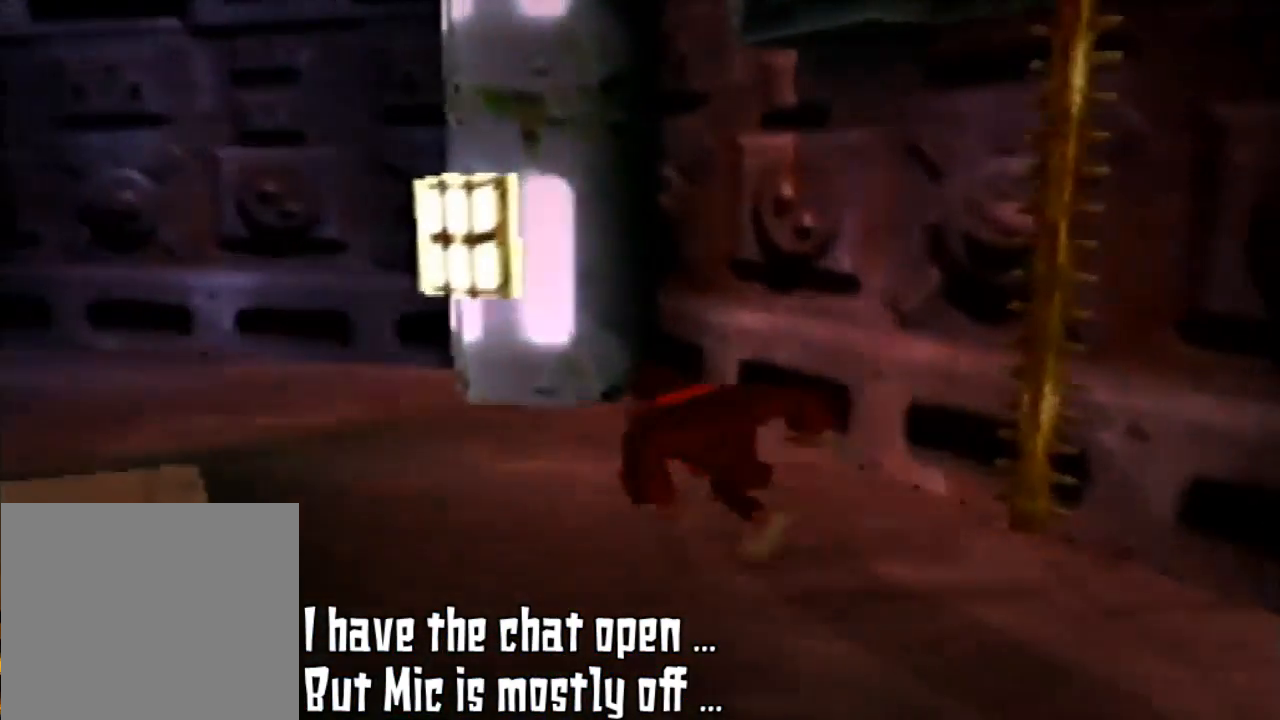
{"buttons": ["C_RIGHT"], "left_stick": "up-left", "events": [[367, "C_RIGHT", "down"]]}
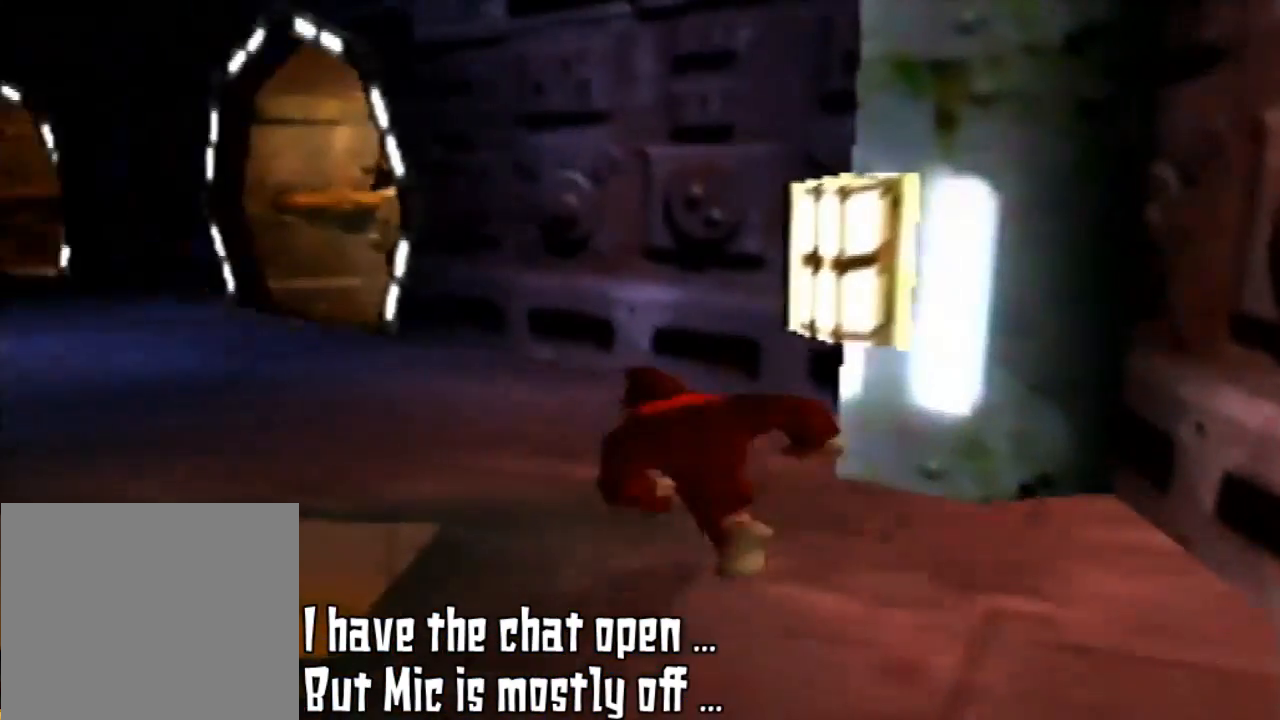
{"buttons": [], "left_stick": "up-left", "events": [[67, "C_RIGHT", "up"]]}
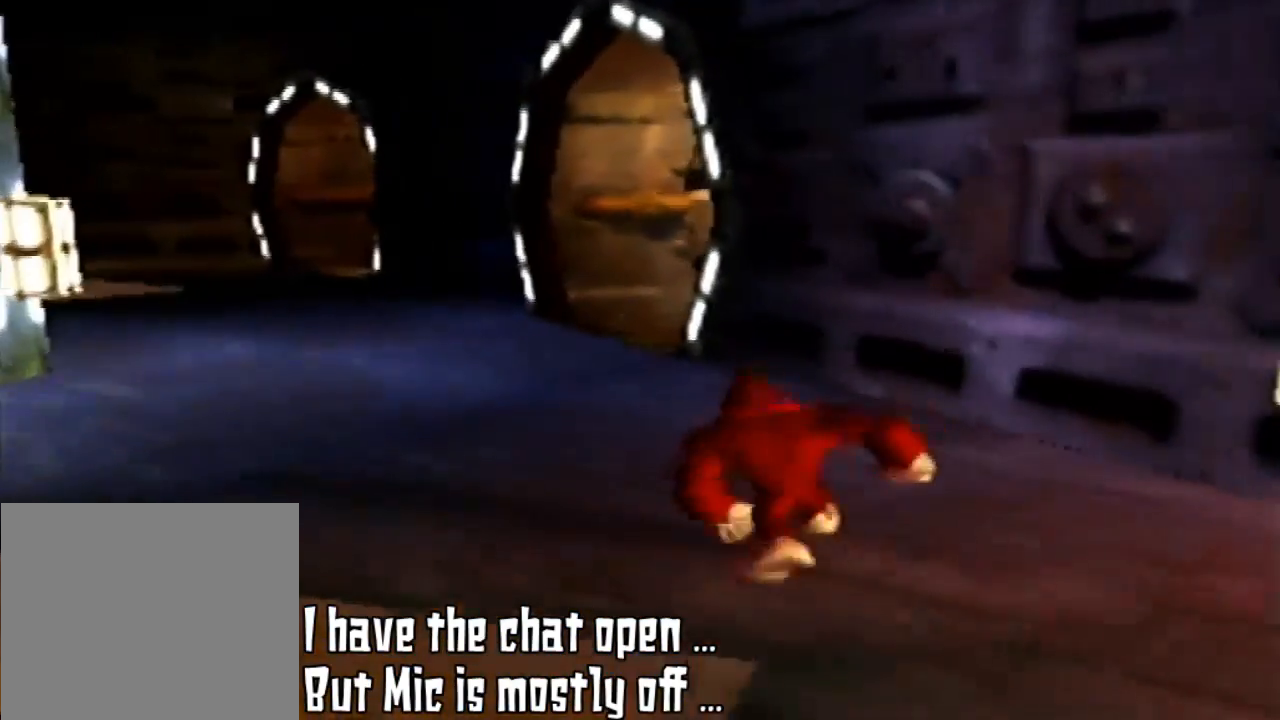
{"buttons": [], "left_stick": "up", "events": [[167, "left_stick", "up"]]}
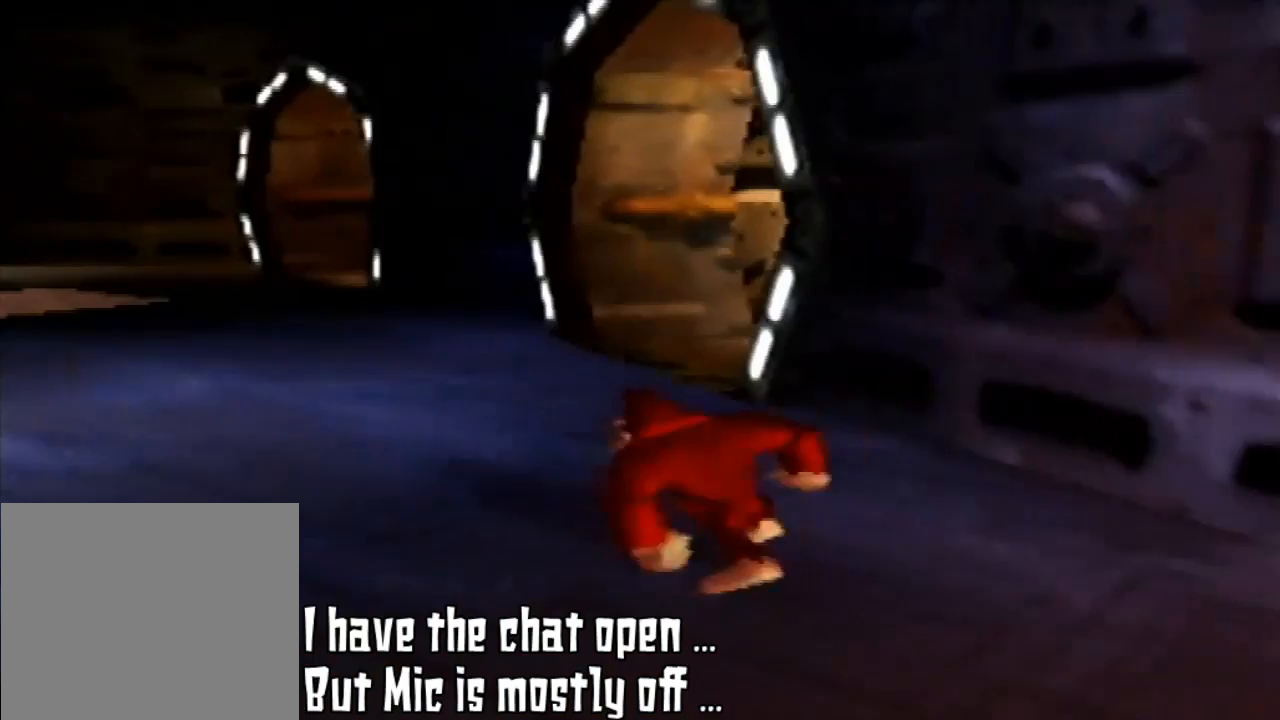
{"buttons": ["C_RIGHT"], "left_stick": "up-left", "events": [[100, "left_stick", "up-left"], [300, "C_RIGHT", "down"]]}
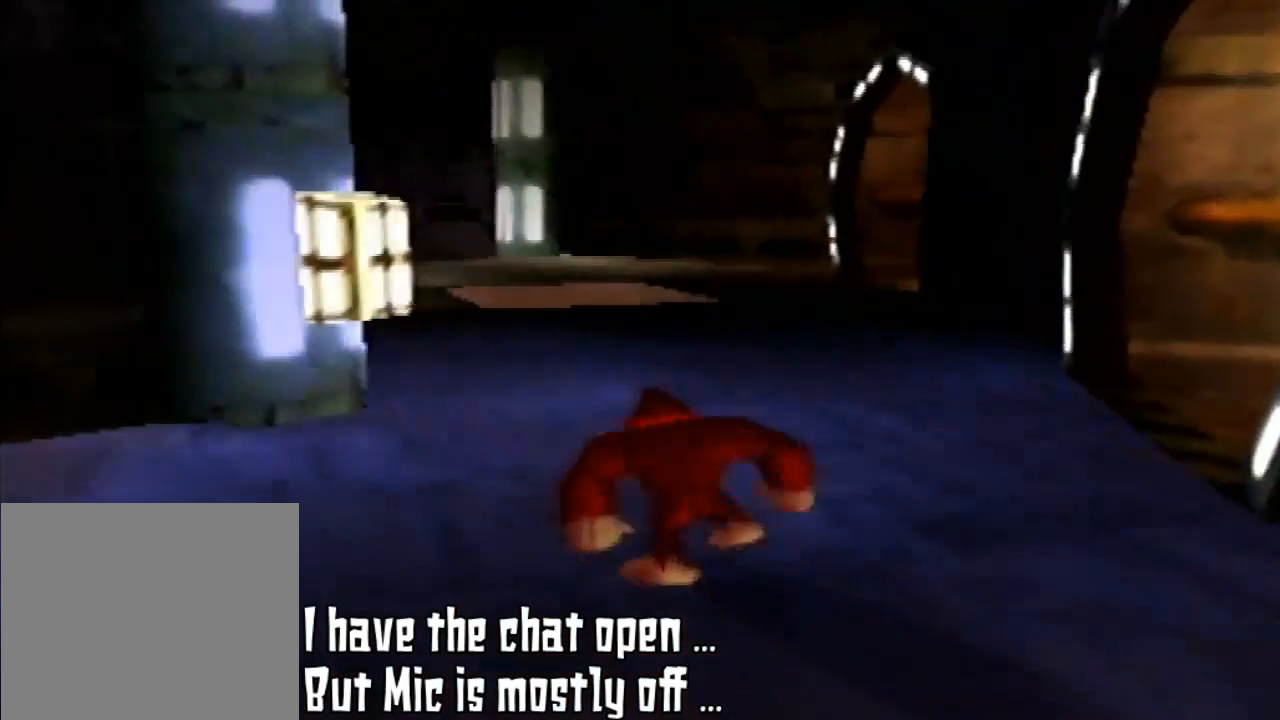
{"buttons": ["C_LEFT"], "left_stick": "up", "events": [[33, "C_RIGHT", "up"], [233, "left_stick", "up"], [500, "C_LEFT", "down"]]}
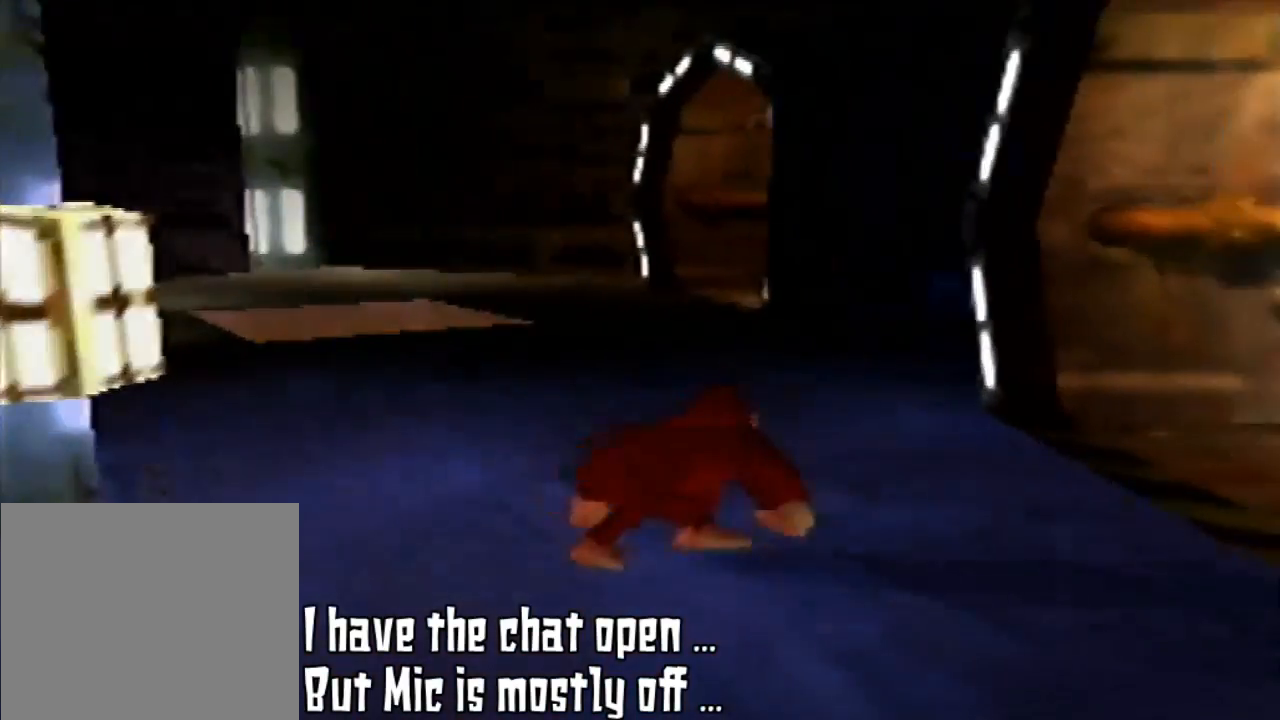
{"buttons": ["C_LEFT"], "left_stick": "up-right", "events": [[133, "C_LEFT", "up"], [133, "left_stick", "up-right"], [267, "C_LEFT", "down"], [400, "C_LEFT", "up"], [500, "C_LEFT", "down"]]}
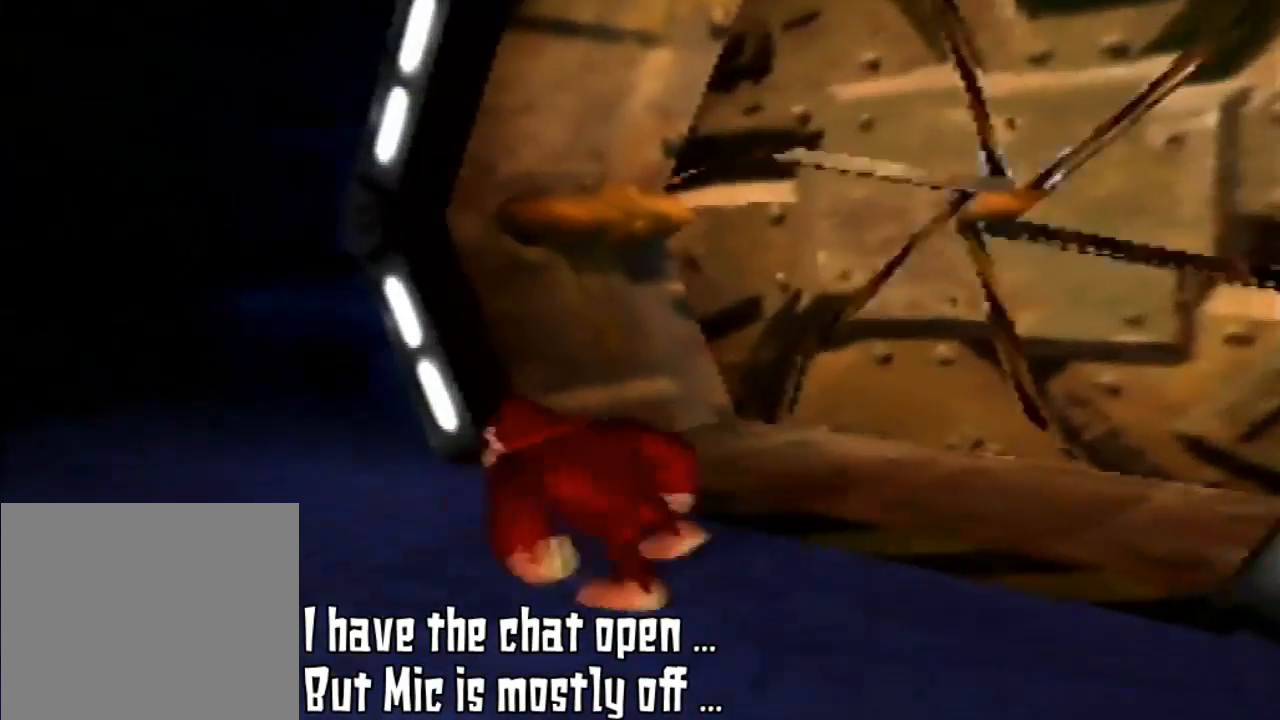
{"buttons": [], "left_stick": "left", "events": [[133, "C_LEFT", "up"], [200, "left_stick", "up-left"], [400, "left_stick", "left"]]}
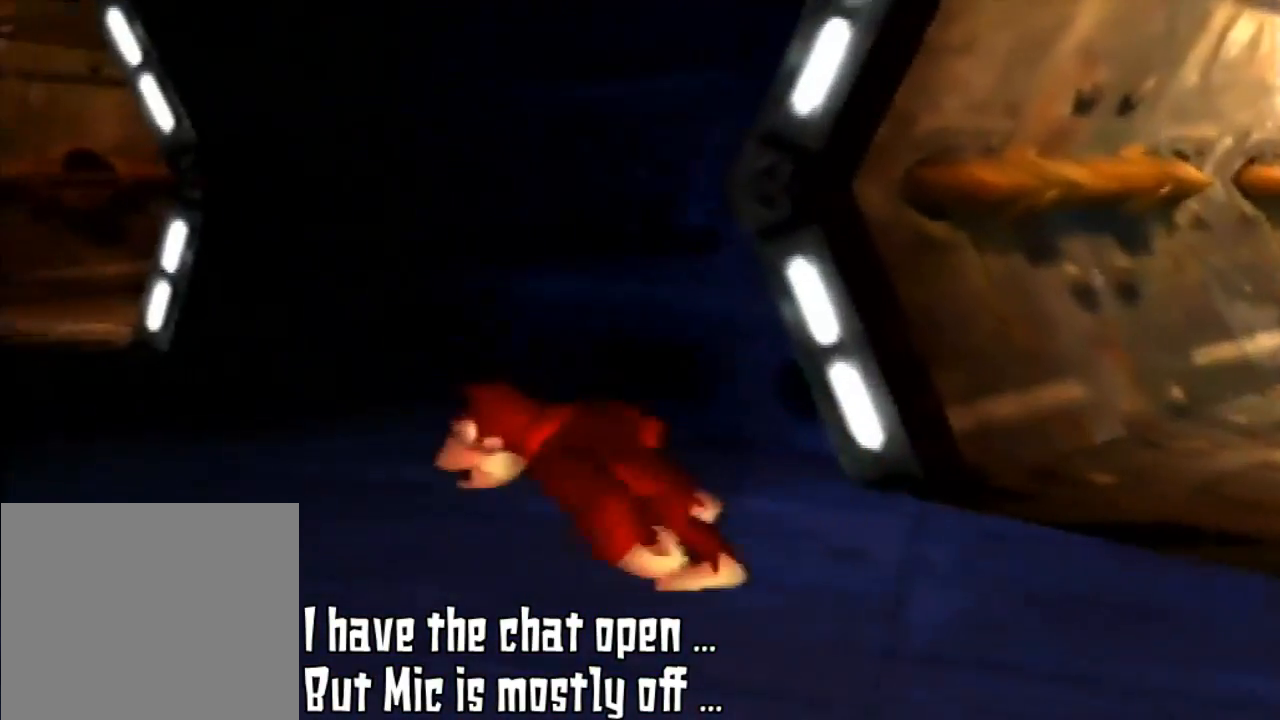
{"buttons": [], "left_stick": "down-right", "events": [[300, "left_stick", "center"], [367, "left_stick", "down-right"]]}
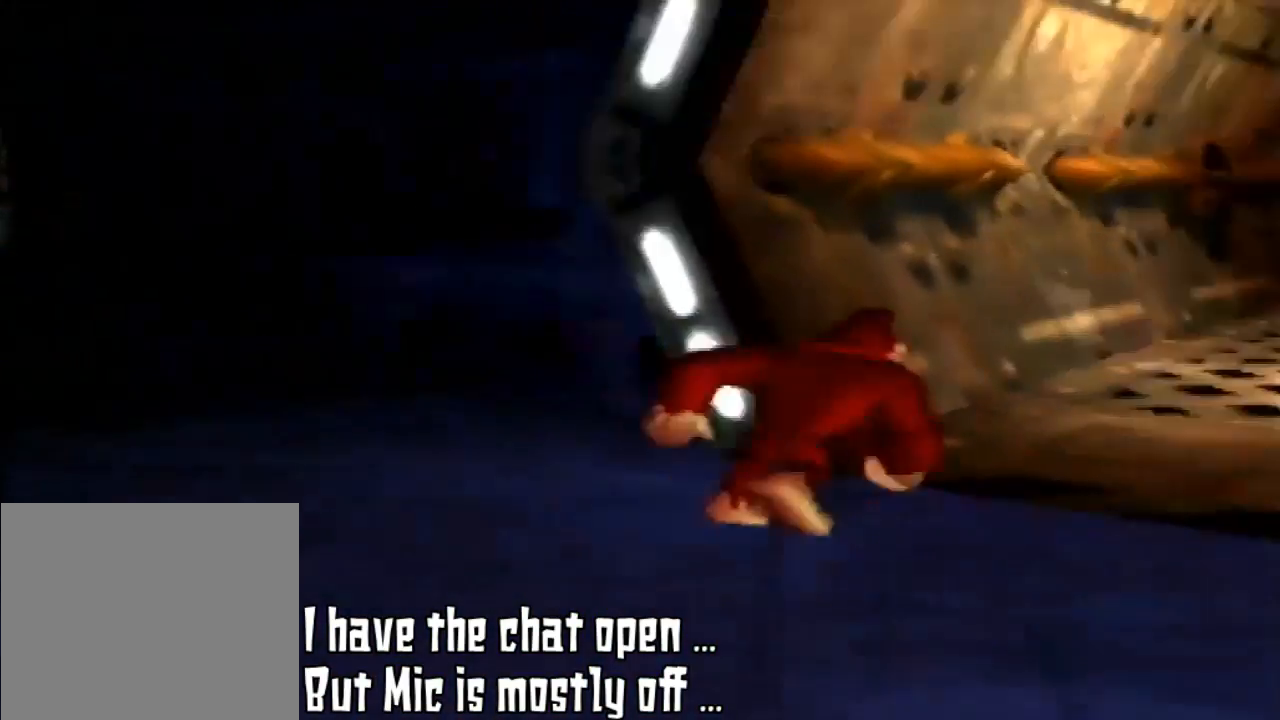
{"buttons": [], "left_stick": "up-right", "events": [[33, "left_stick", "right"], [133, "left_stick", "up-right"], [167, "C_LEFT", "down"], [333, "C_LEFT", "up"]]}
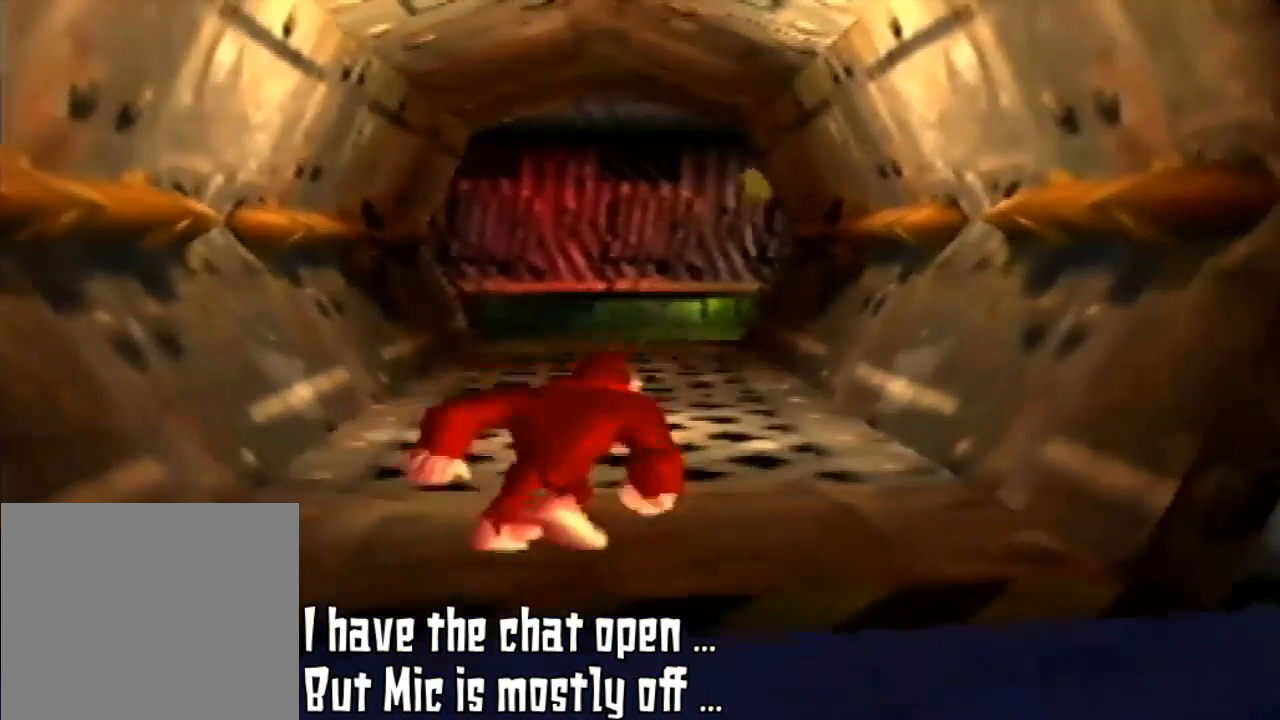
{"buttons": [], "left_stick": "up", "events": [[367, "left_stick", "up"]]}
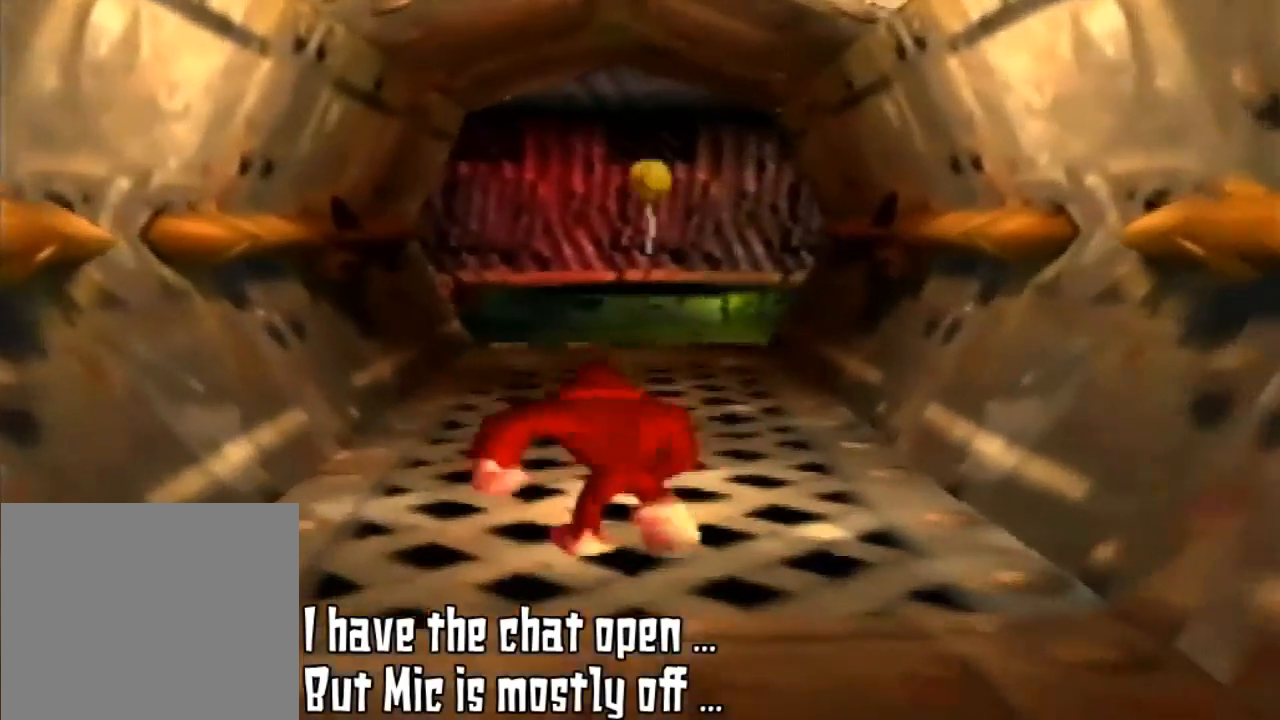
{"buttons": [], "left_stick": "up", "events": []}
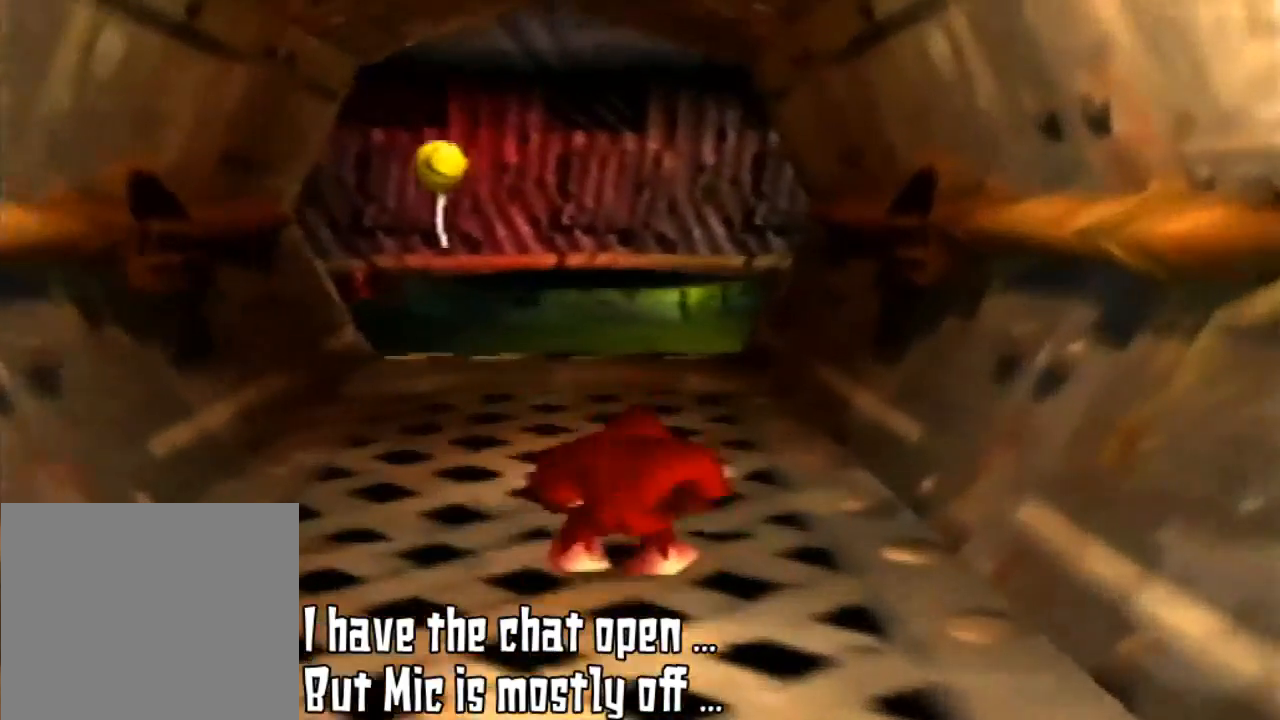
{"buttons": ["Z"], "left_stick": "up", "events": [[167, "Z", "down"], [233, "C_LEFT", "down"], [300, "C_LEFT", "up"]]}
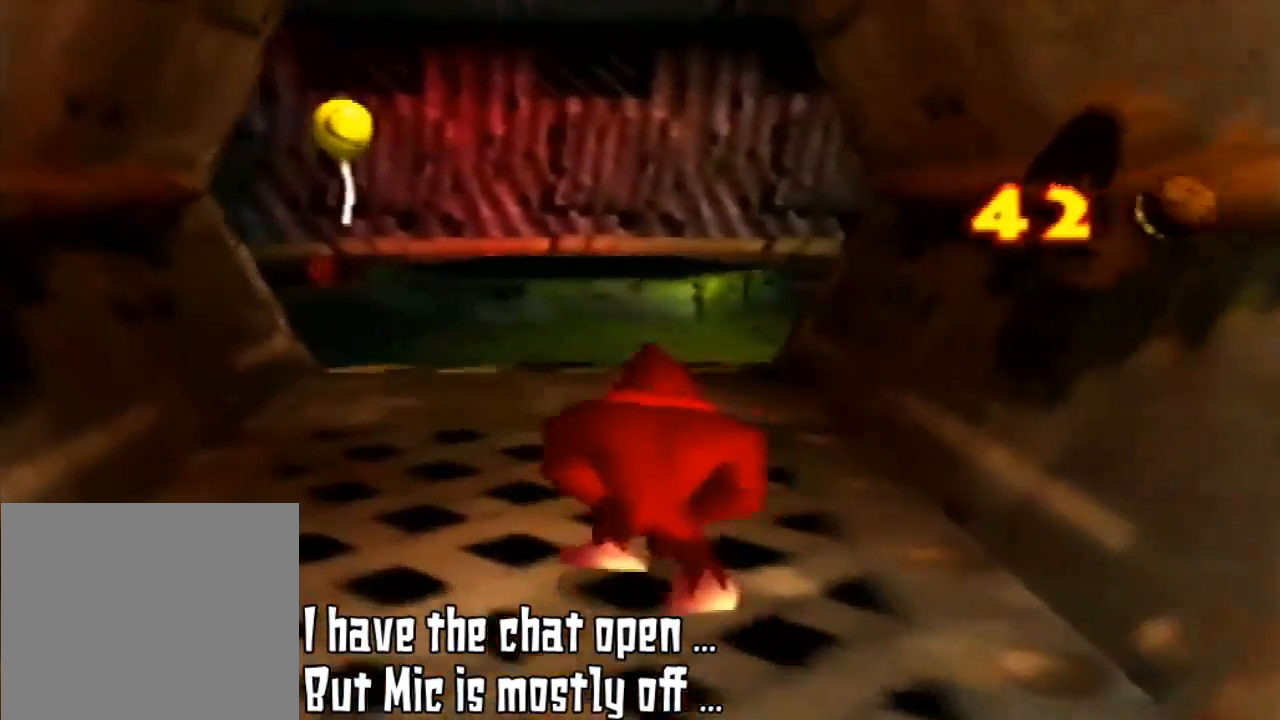
{"buttons": [], "left_stick": "up", "events": [[33, "Z", "up"]]}
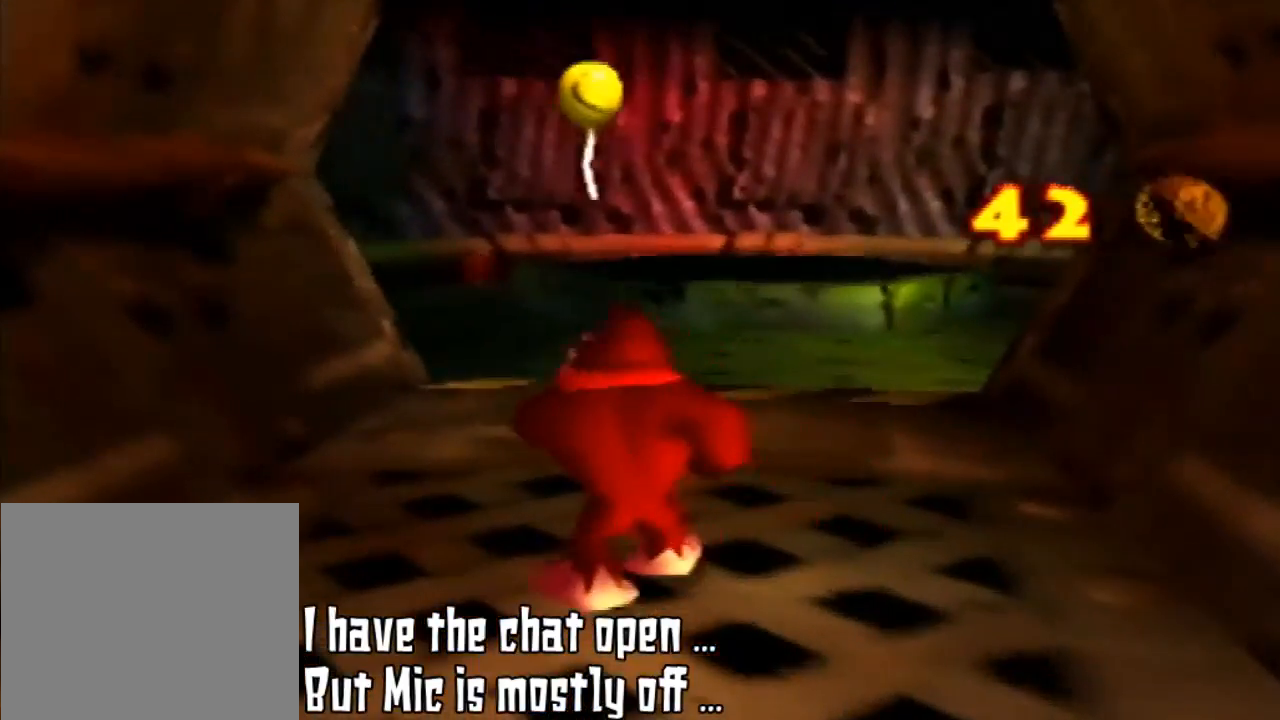
{"buttons": ["Z"], "left_stick": "up", "events": [[33, "Z", "down"]]}
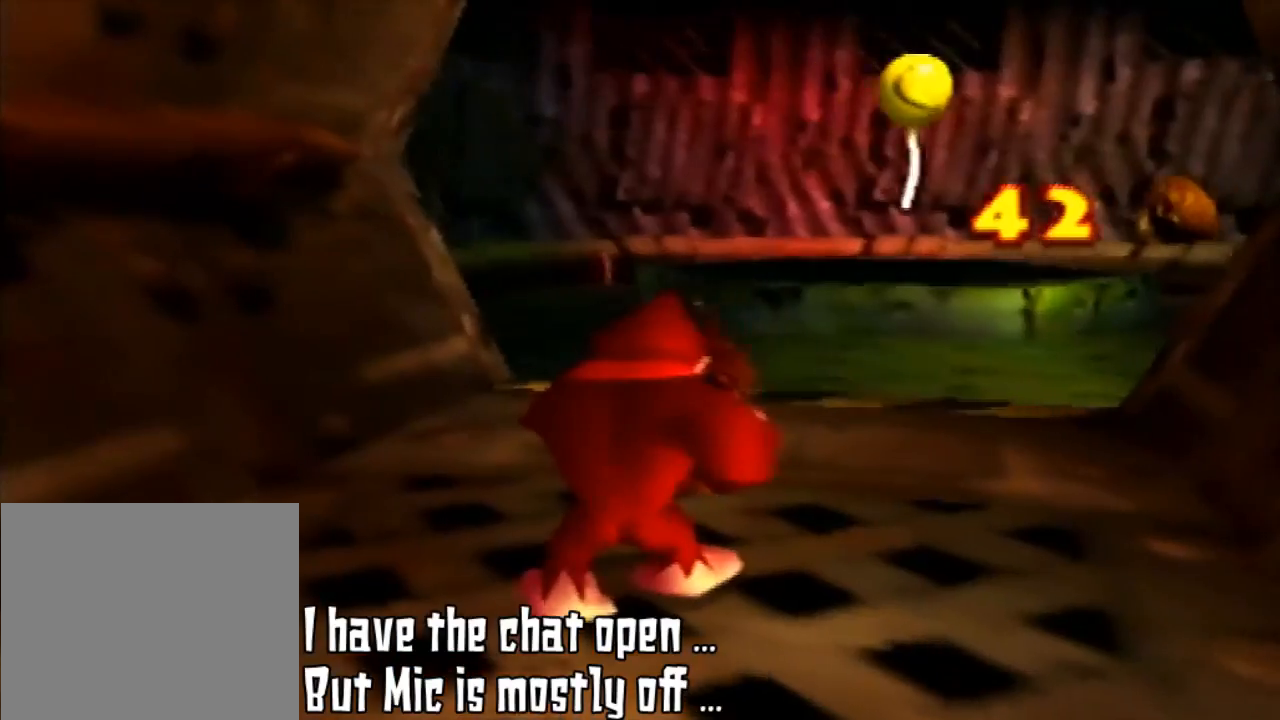
{"buttons": ["Z"], "left_stick": "up", "events": [[333, "C_UP", "down"], [433, "C_UP", "up"]]}
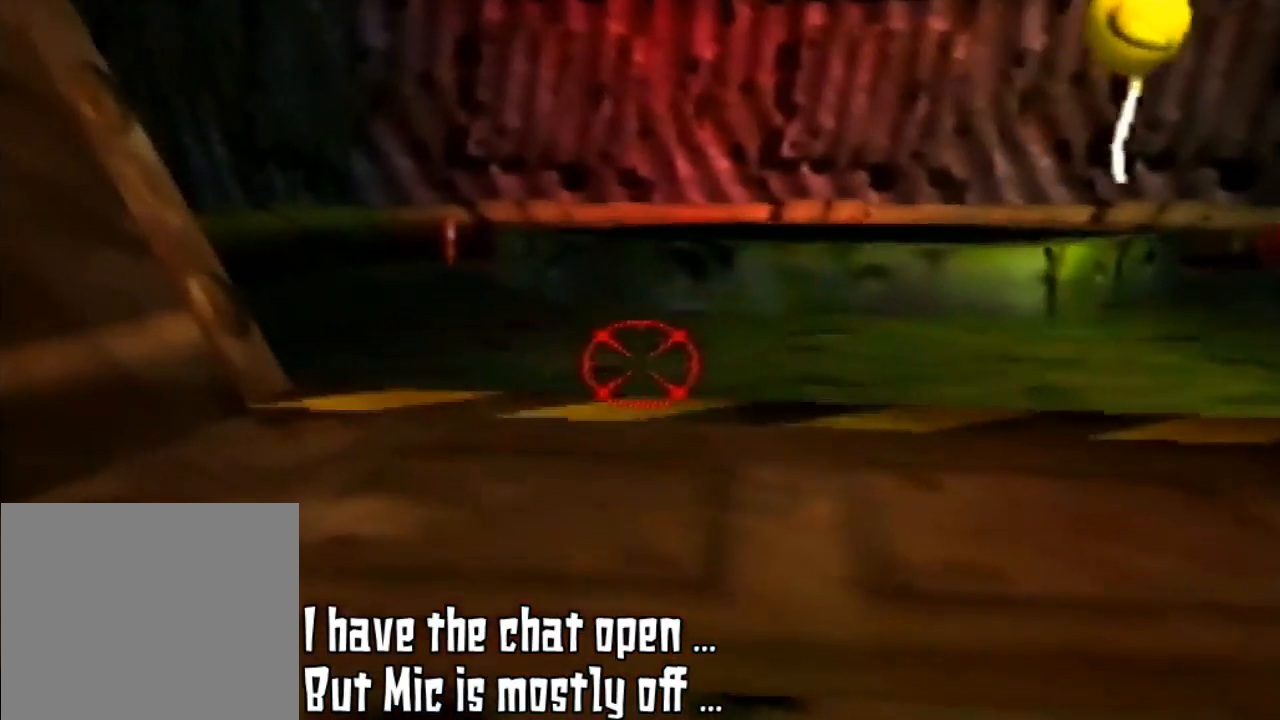
{"buttons": [], "left_stick": "up", "events": [[167, "Z", "up"]]}
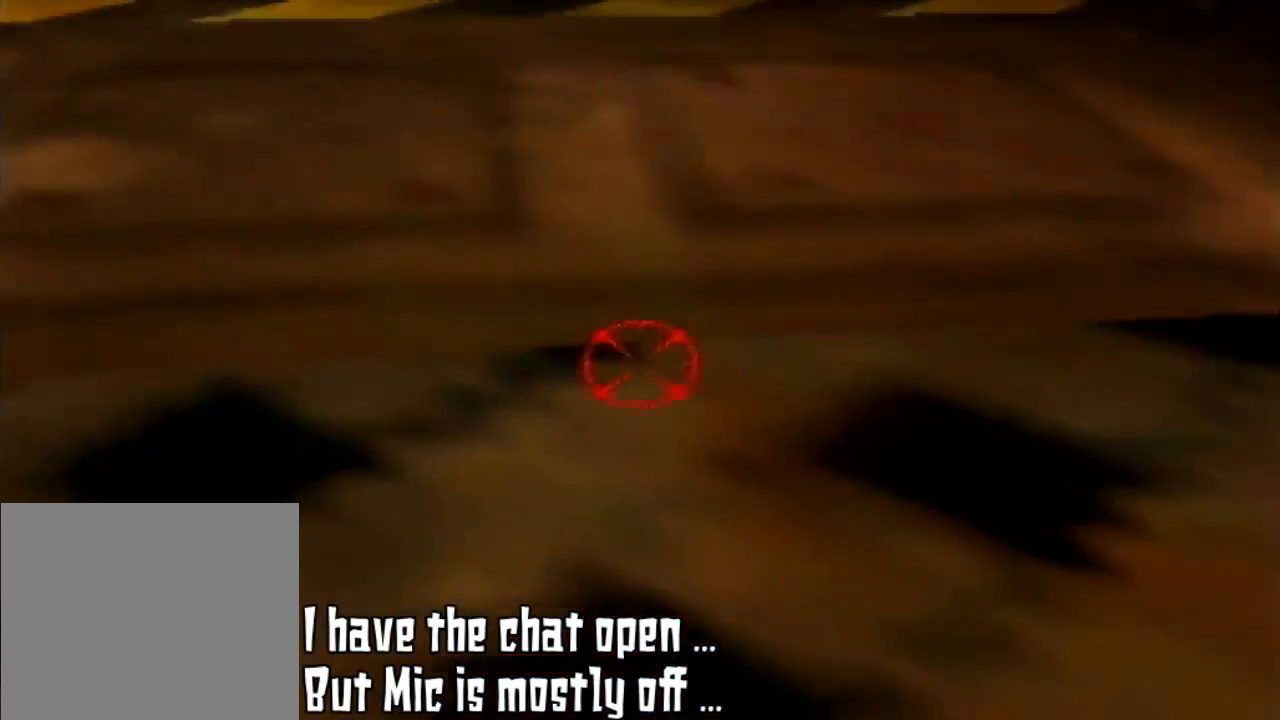
{"buttons": [], "left_stick": "down", "events": [[67, "left_stick", "up-right"], [233, "left_stick", "down-right"], [300, "left_stick", "down"]]}
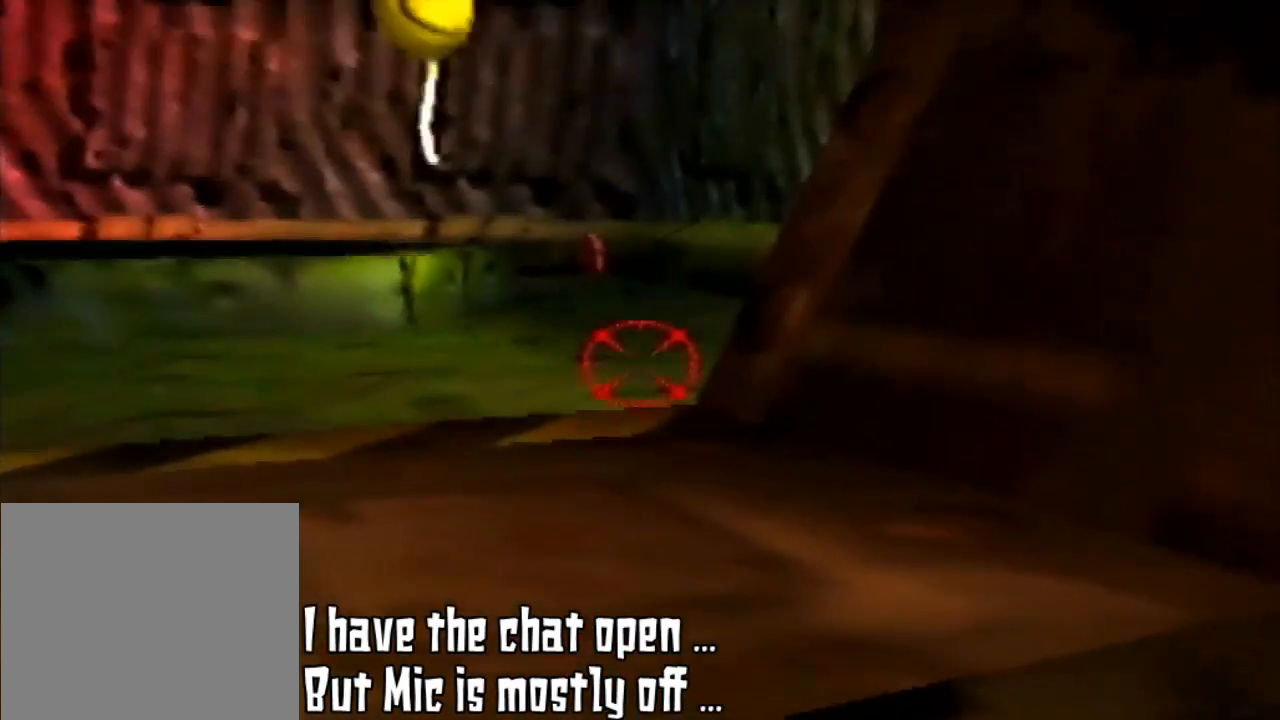
{"buttons": [], "left_stick": "center", "events": [[267, "left_stick", "center"]]}
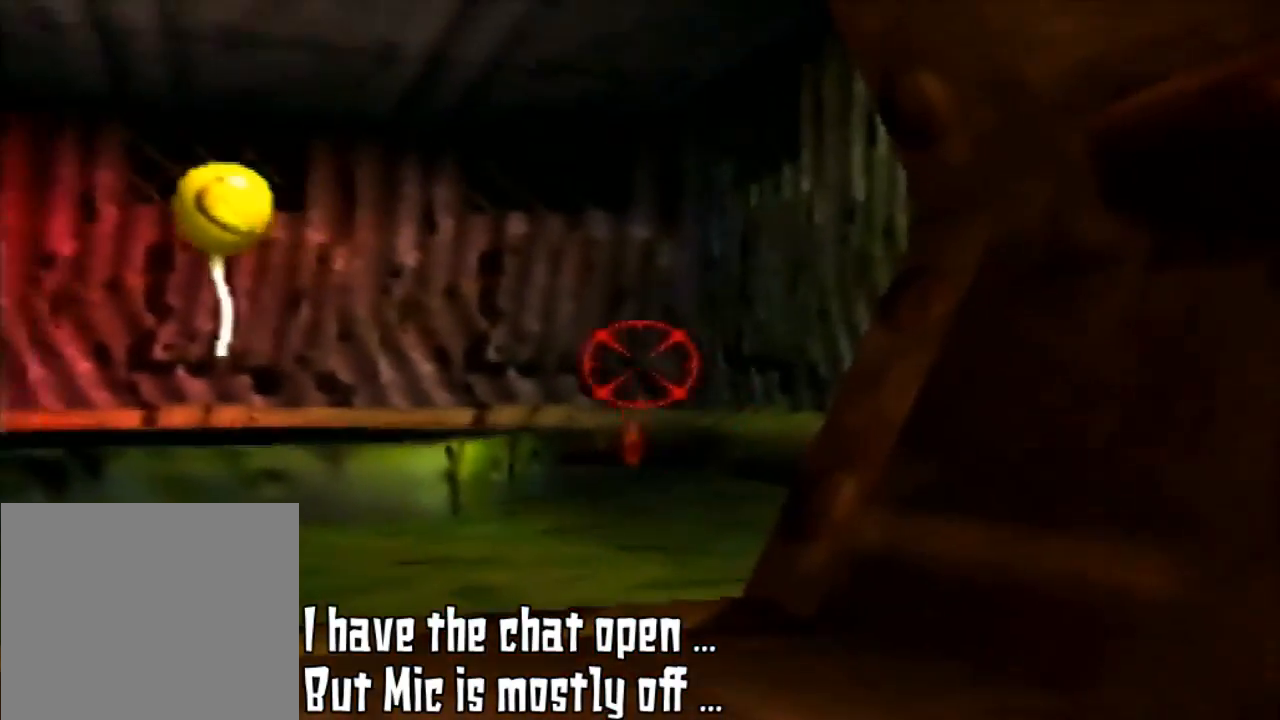
{"buttons": [], "left_stick": "center", "events": [[100, "left_stick", "down-left"], [333, "left_stick", "center"]]}